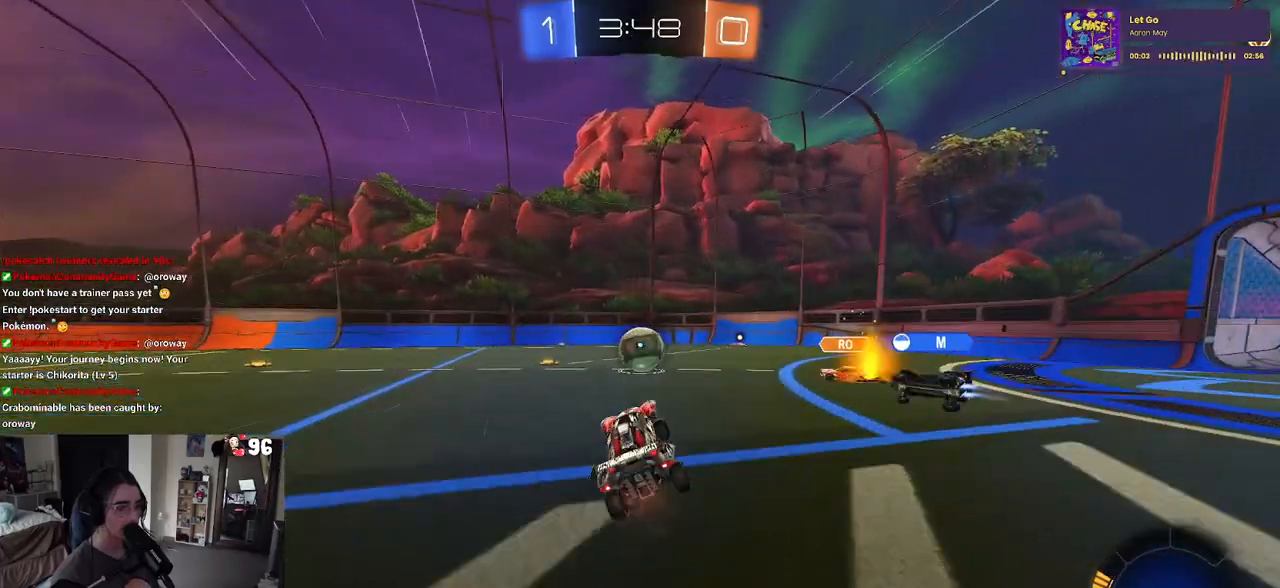
Gameplay with a controller (PlayStation layout); each line is a JSON object with the inputs held at the frame after it. "events" lists button and stick changes between this image and that frame as [ms after this image, input, new state], when the widget could be followed in between.
{"buttons": ["L2", "R2"], "left_stick": "right", "right_stick": "center", "events": [[267, "R2", "up"], [283, "L2", "down"], [433, "R2", "down"], [433, "left_stick", "right"]]}
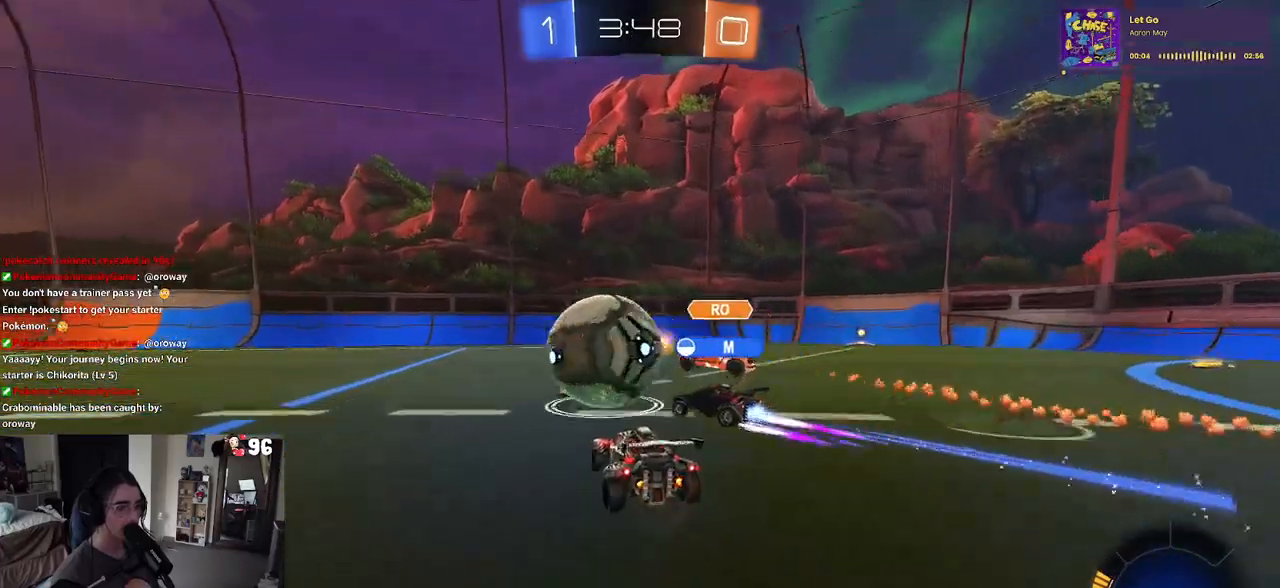
{"buttons": ["R2"], "left_stick": "center", "right_stick": "center", "events": [[167, "L2", "up"], [317, "left_stick", "center"]]}
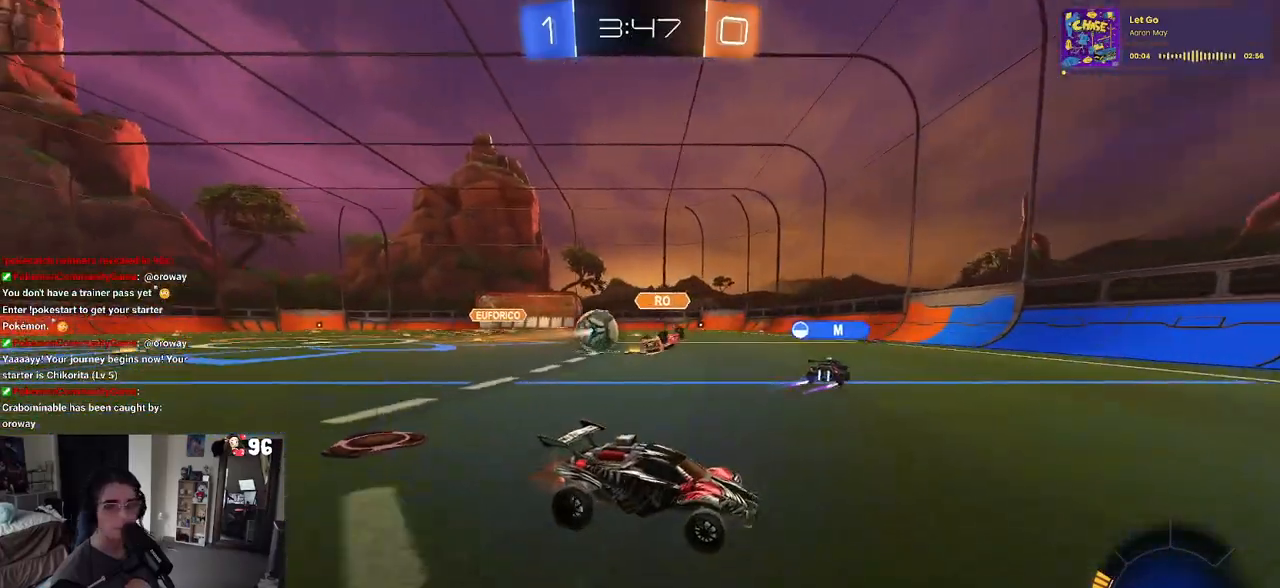
{"buttons": ["R2"], "left_stick": "right", "right_stick": "center", "events": [[83, "left_stick", "right"]]}
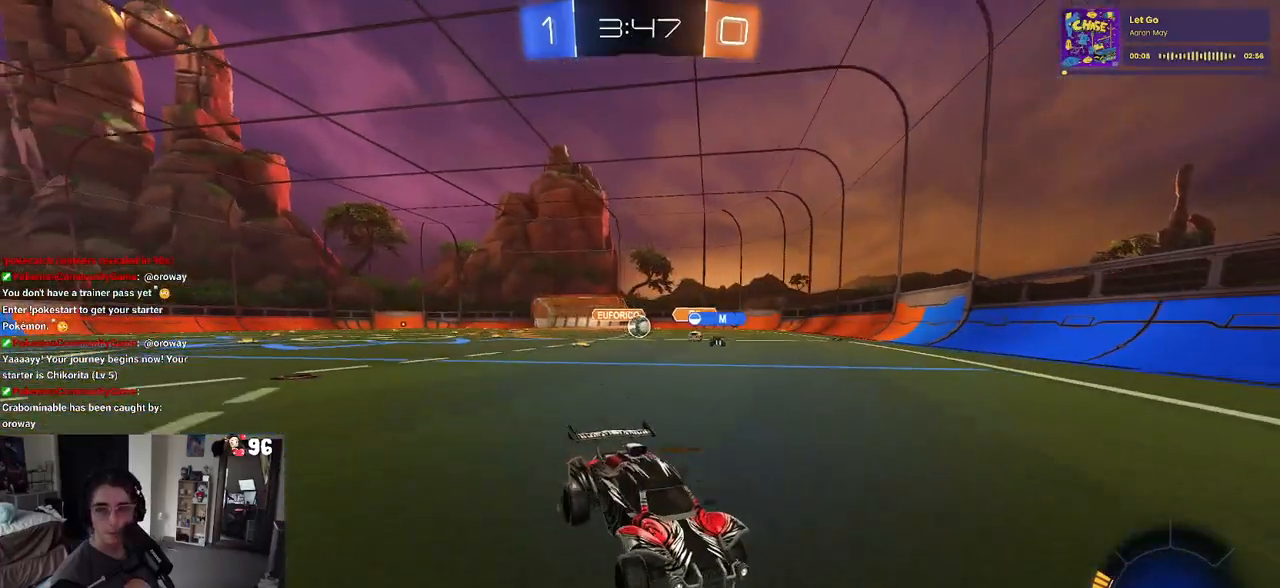
{"buttons": ["R2"], "left_stick": "center", "right_stick": "center", "events": [[150, "left_stick", "center"]]}
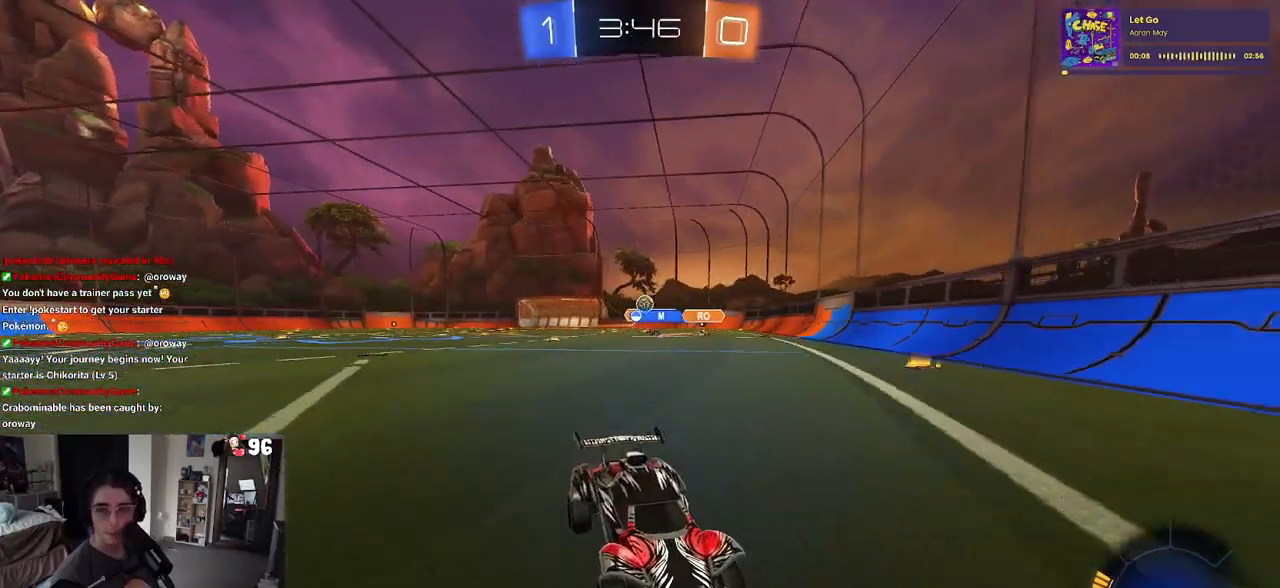
{"buttons": ["R2"], "left_stick": "left", "right_stick": "center", "events": [[117, "left_stick", "left"], [200, "SQUARE", "down"], [433, "SQUARE", "up"]]}
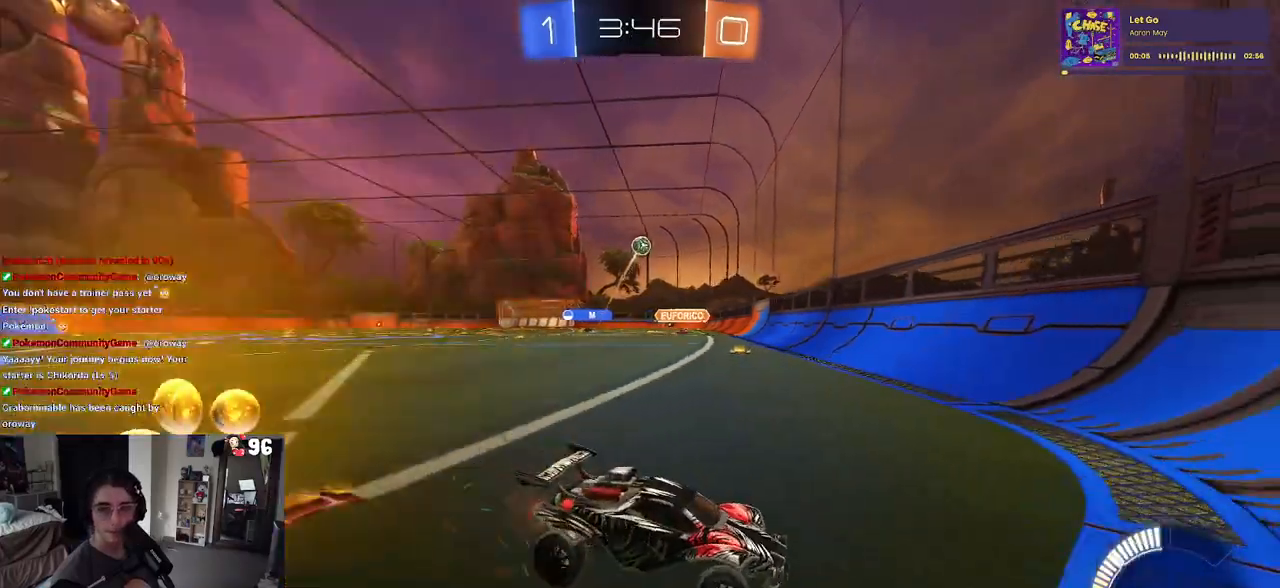
{"buttons": ["R2"], "left_stick": "left", "right_stick": "center", "events": []}
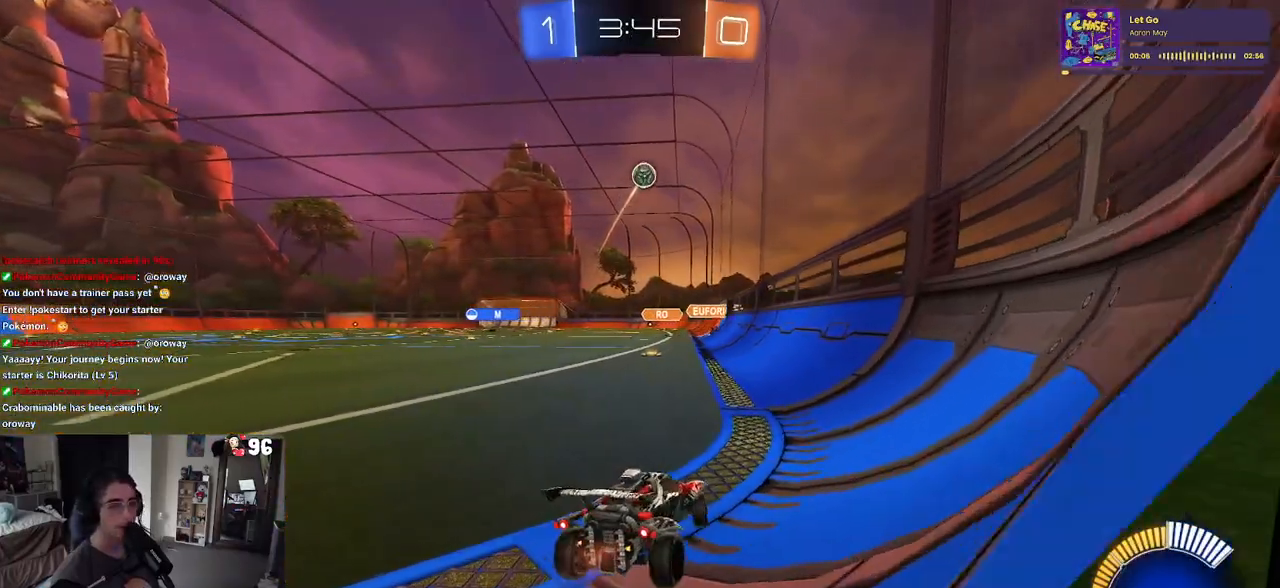
{"buttons": ["R2"], "left_stick": "left", "right_stick": "center", "events": [[33, "SQUARE", "down"], [217, "SQUARE", "up"]]}
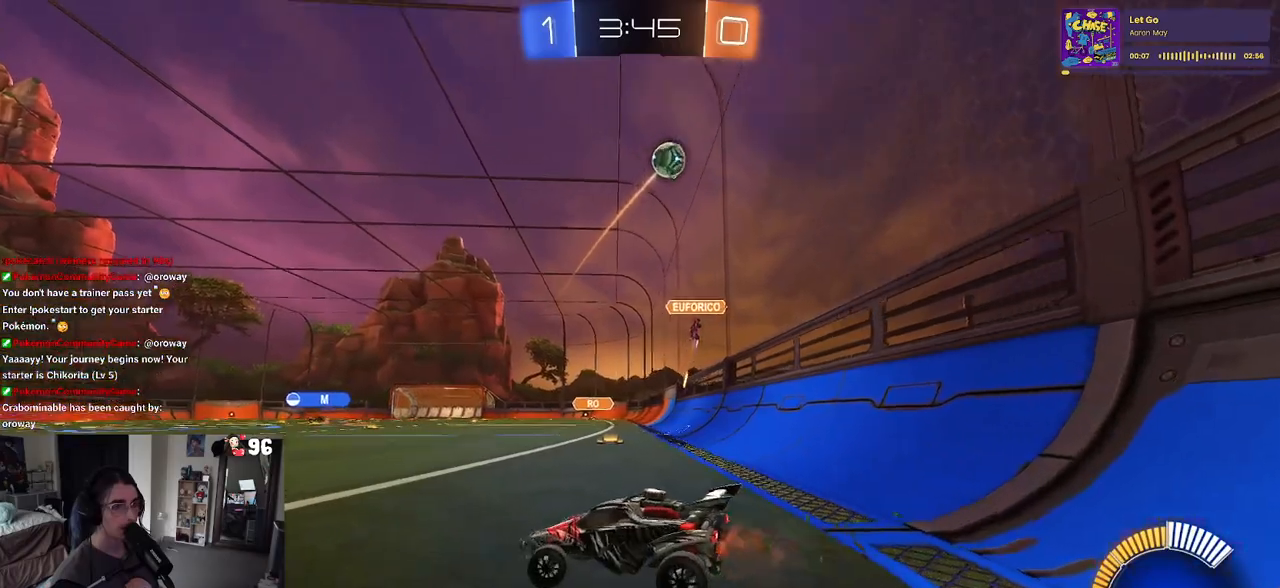
{"buttons": ["R1", "R2"], "left_stick": "center", "right_stick": "center", "events": [[100, "R1", "down"], [500, "left_stick", "center"]]}
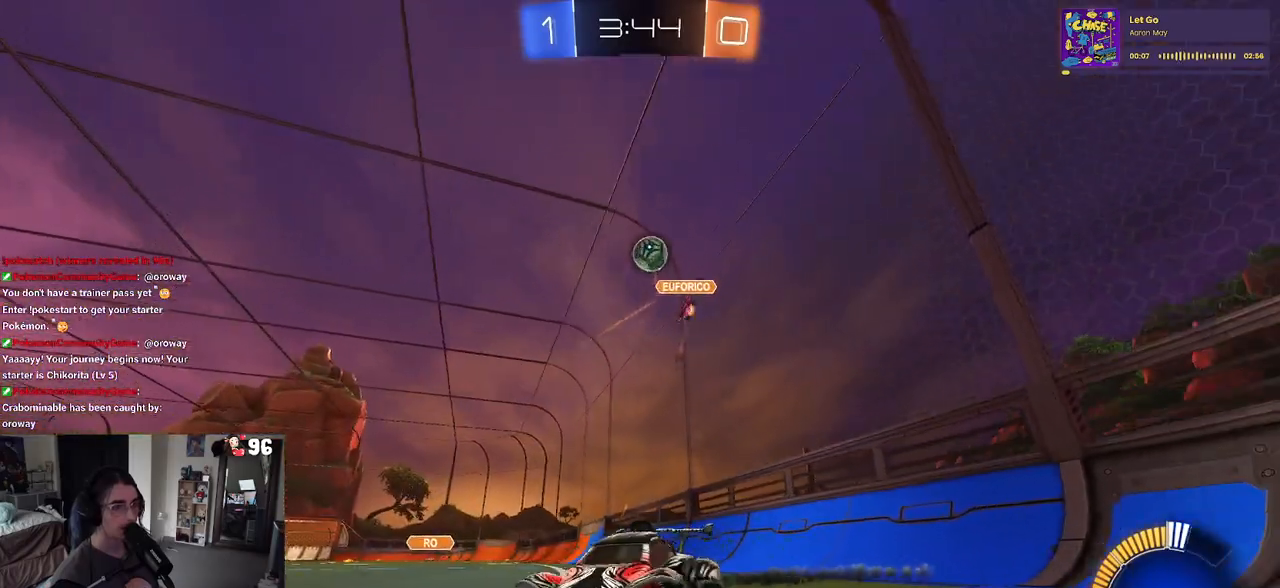
{"buttons": ["R2"], "left_stick": "left", "right_stick": "center", "events": [[117, "left_stick", "right"], [333, "left_stick", "center"], [417, "R1", "up"], [500, "left_stick", "left"]]}
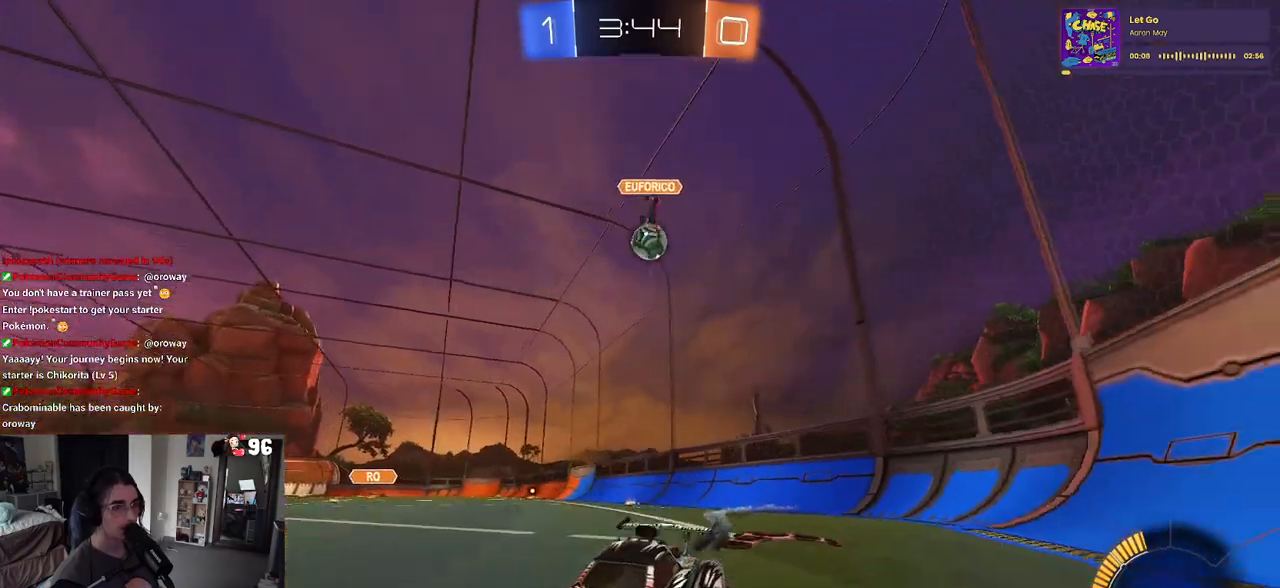
{"buttons": ["L2", "R2"], "left_stick": "center", "right_stick": "center", "events": [[50, "L2", "down"], [50, "R2", "up"], [383, "left_stick", "center"], [400, "R2", "down"]]}
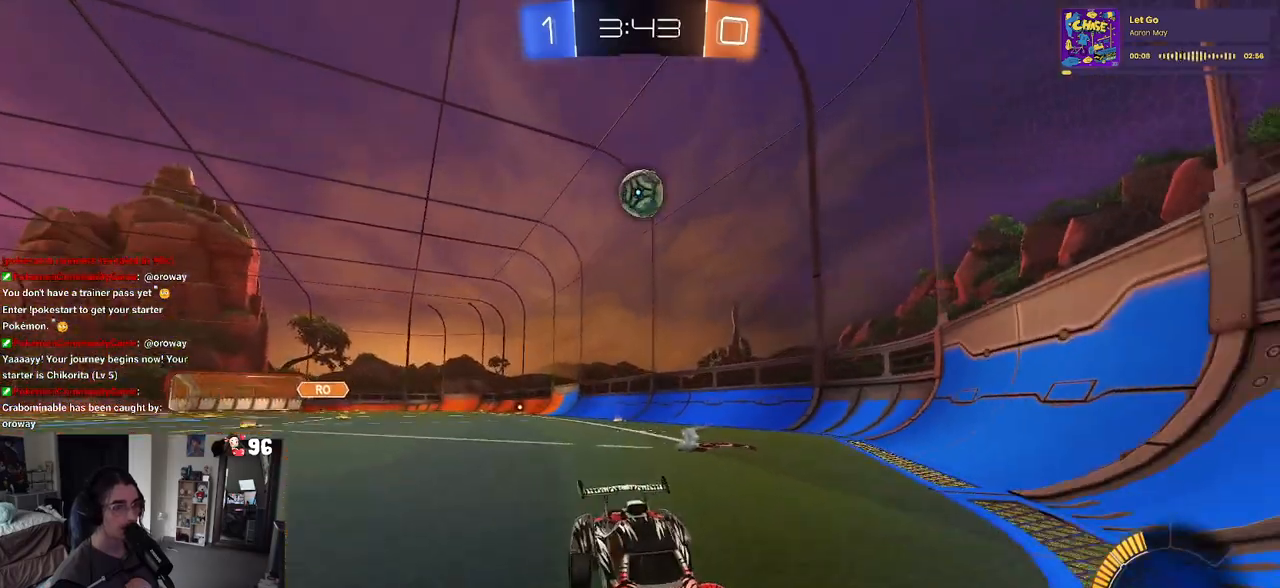
{"buttons": ["L2", "R2"], "left_stick": "center", "right_stick": "center", "events": [[17, "L2", "up"], [367, "R2", "up"], [383, "L2", "down"], [467, "R2", "down"]]}
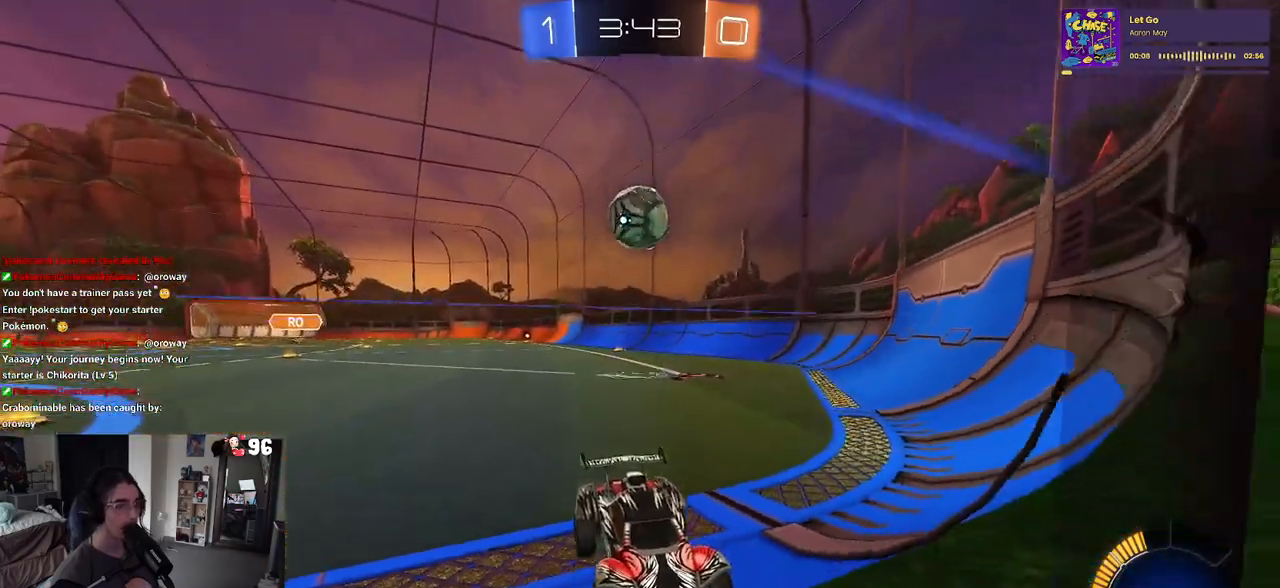
{"buttons": ["R2"], "left_stick": "center", "right_stick": "center", "events": [[33, "L2", "up"], [167, "left_stick", "left"], [383, "left_stick", "center"]]}
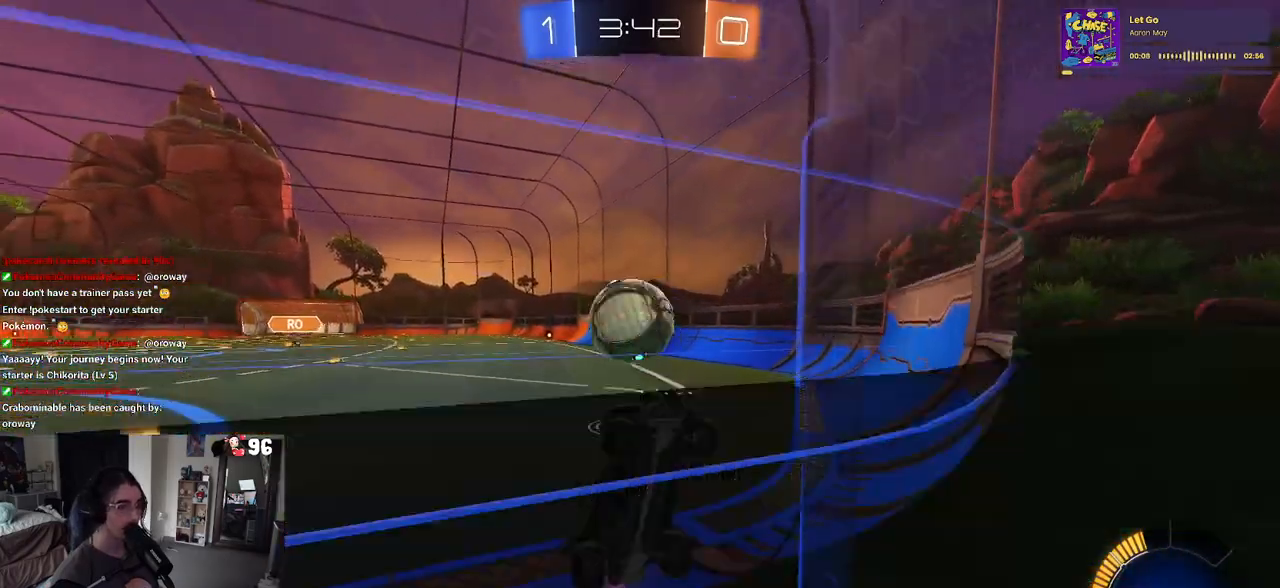
{"buttons": ["R2"], "left_stick": "right", "right_stick": "center", "events": [[167, "left_stick", "right"], [250, "left_stick", "center"], [467, "left_stick", "right"]]}
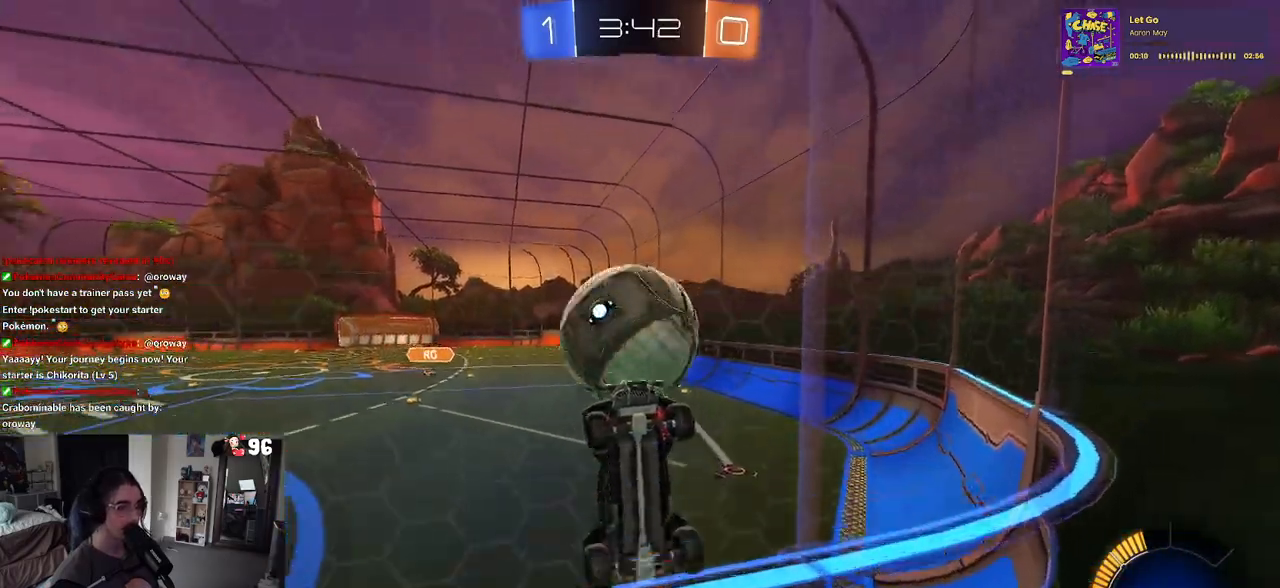
{"buttons": ["R2"], "left_stick": "down-right", "right_stick": "center", "events": [[67, "left_stick", "center"], [100, "R2", "up"], [150, "L2", "down"], [200, "R2", "down"], [200, "left_stick", "down-right"], [300, "L2", "up"]]}
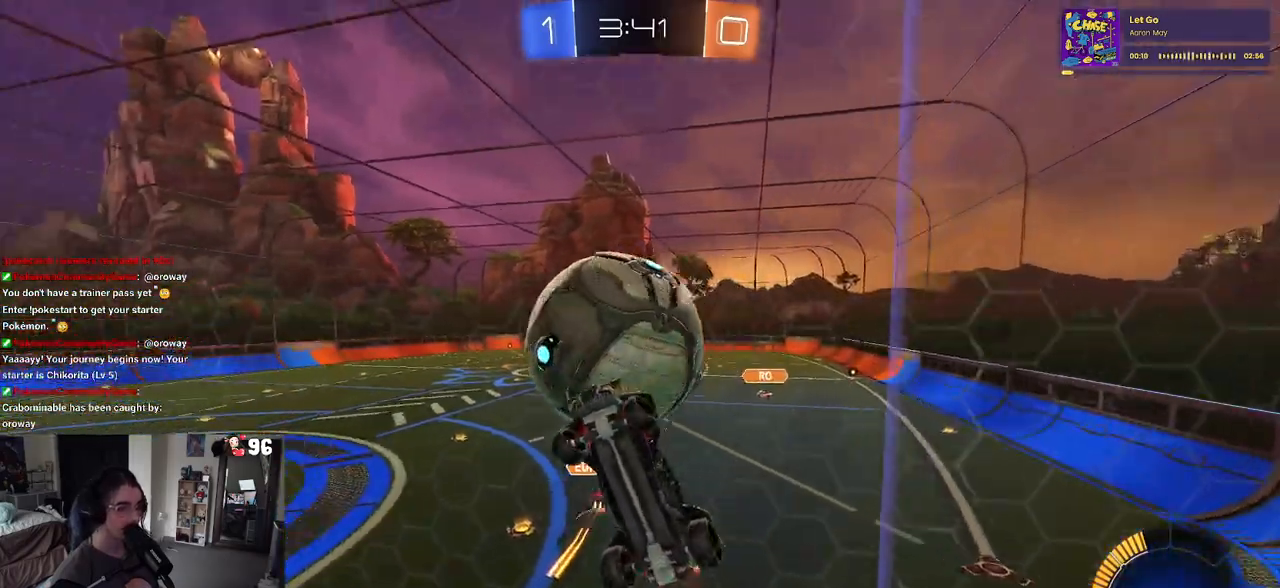
{"buttons": ["R2"], "left_stick": "down-right", "right_stick": "center", "events": [[167, "SQUARE", "down"], [367, "SQUARE", "up"]]}
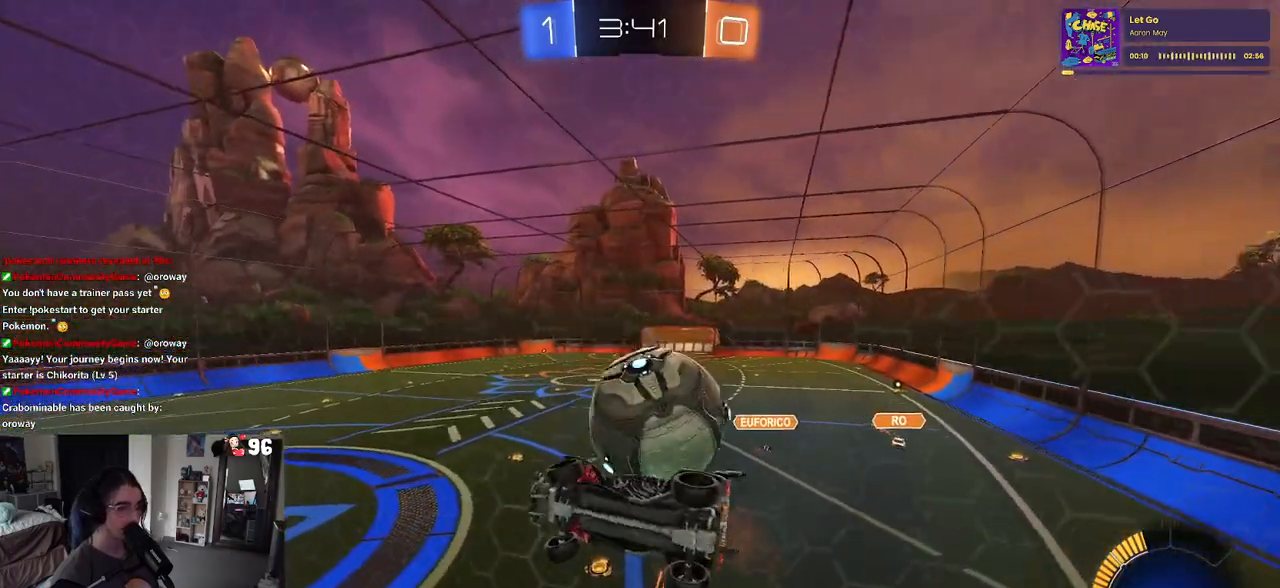
{"buttons": ["R2"], "left_stick": "center", "right_stick": "center", "events": [[267, "left_stick", "right"], [467, "left_stick", "center"]]}
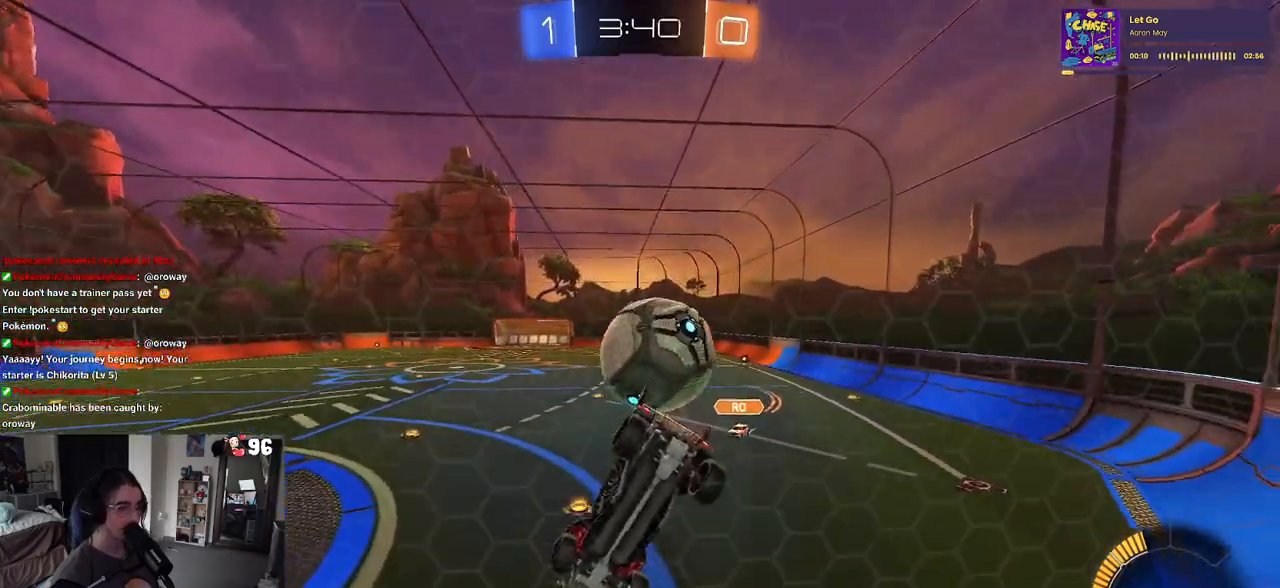
{"buttons": ["CROSS", "R2"], "left_stick": "down-right", "right_stick": "center", "events": [[433, "CROSS", "down"], [433, "left_stick", "down-right"]]}
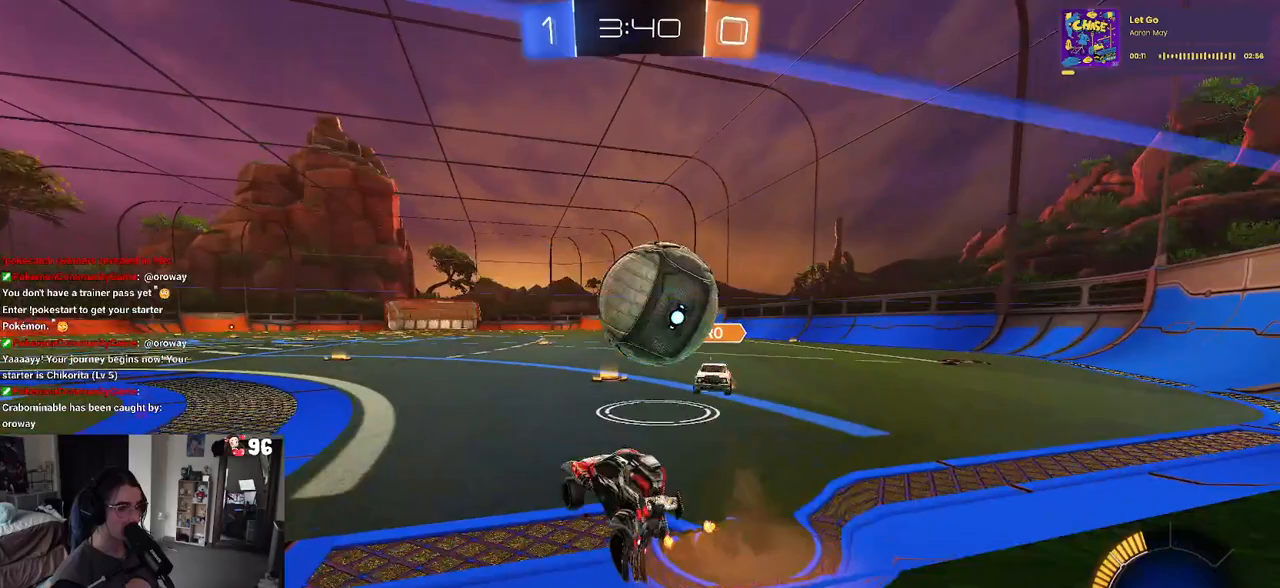
{"buttons": ["SQUARE", "R2"], "left_stick": "down-right", "right_stick": "center", "events": [[33, "left_stick", "right"], [50, "CROSS", "up"], [100, "CROSS", "down"], [200, "SQUARE", "down"], [217, "CROSS", "up"], [333, "left_stick", "down-right"]]}
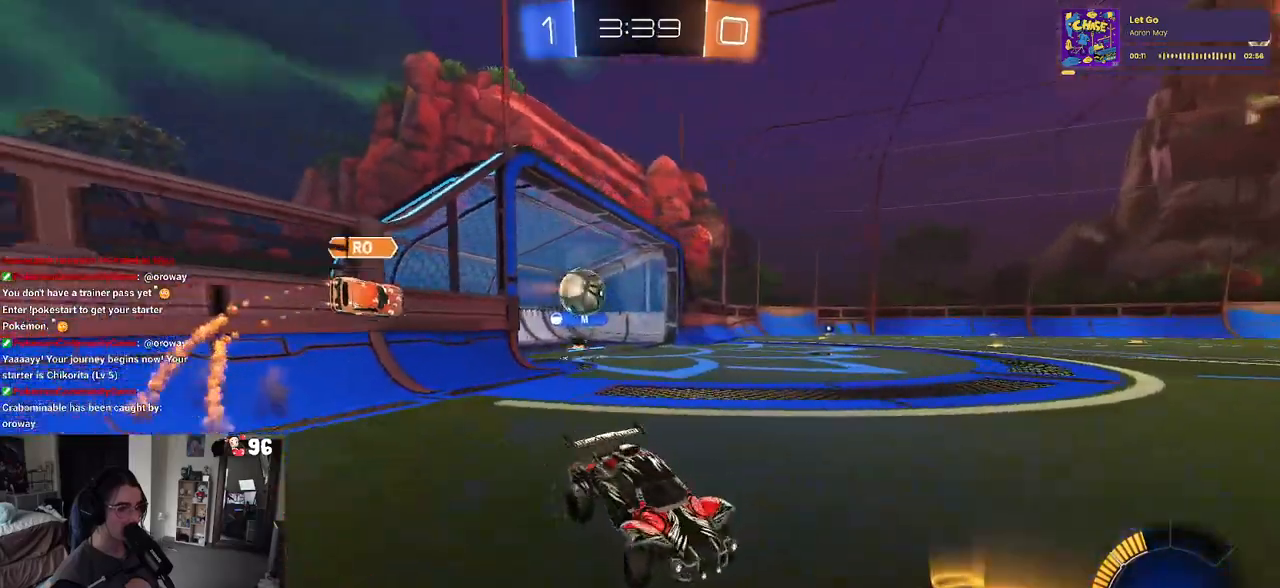
{"buttons": ["TRIANGLE", "R2"], "left_stick": "center", "right_stick": "center", "events": [[233, "SQUARE", "up"], [233, "left_stick", "center"], [367, "TRIANGLE", "down"]]}
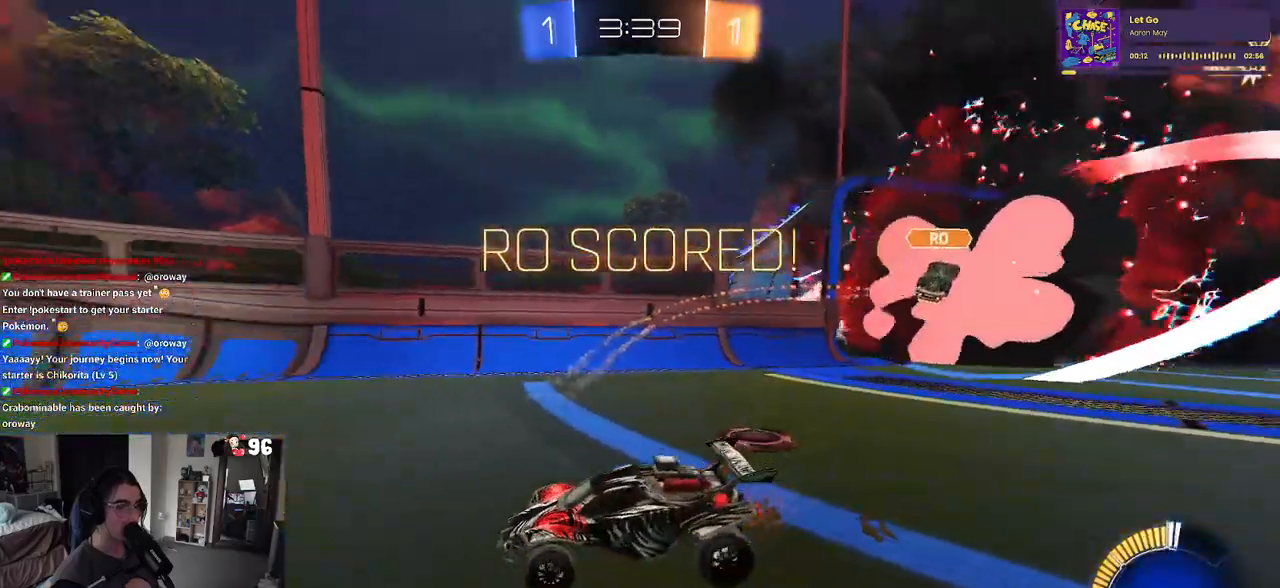
{"buttons": ["R2"], "left_stick": "down-right", "right_stick": "center", "events": [[17, "TRIANGLE", "up"], [233, "L1", "down"], [250, "left_stick", "down-right"], [433, "L1", "up"]]}
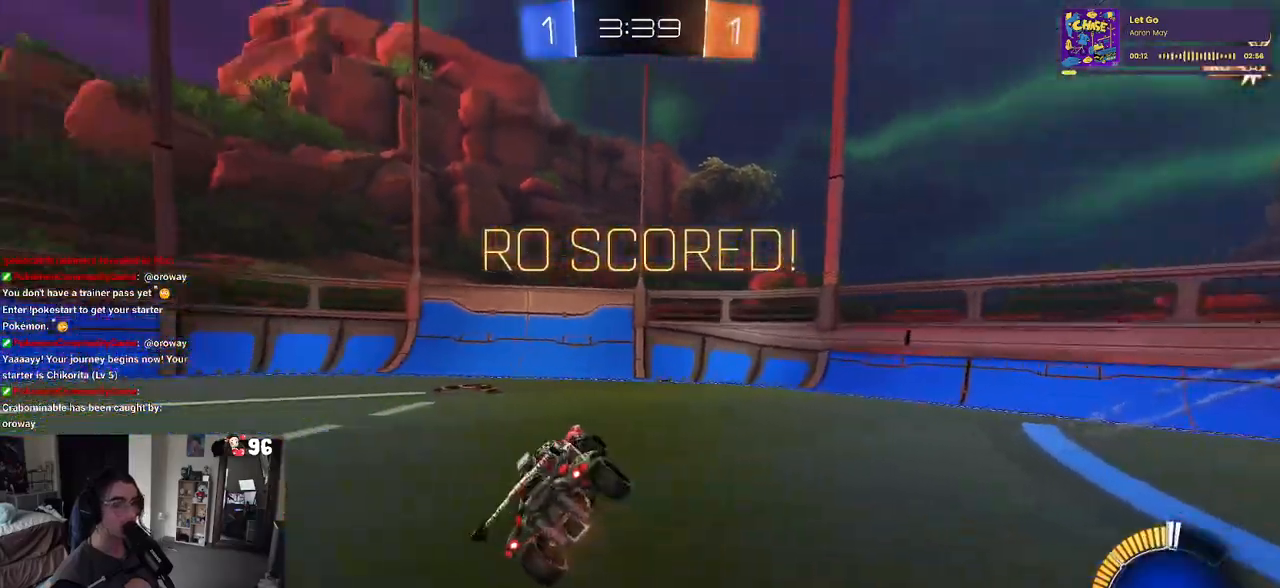
{"buttons": [], "left_stick": "down", "right_stick": "center", "events": [[67, "SQUARE", "down"], [117, "left_stick", "center"], [167, "SQUARE", "up"], [317, "left_stick", "down-left"], [367, "left_stick", "down"], [400, "R2", "up"]]}
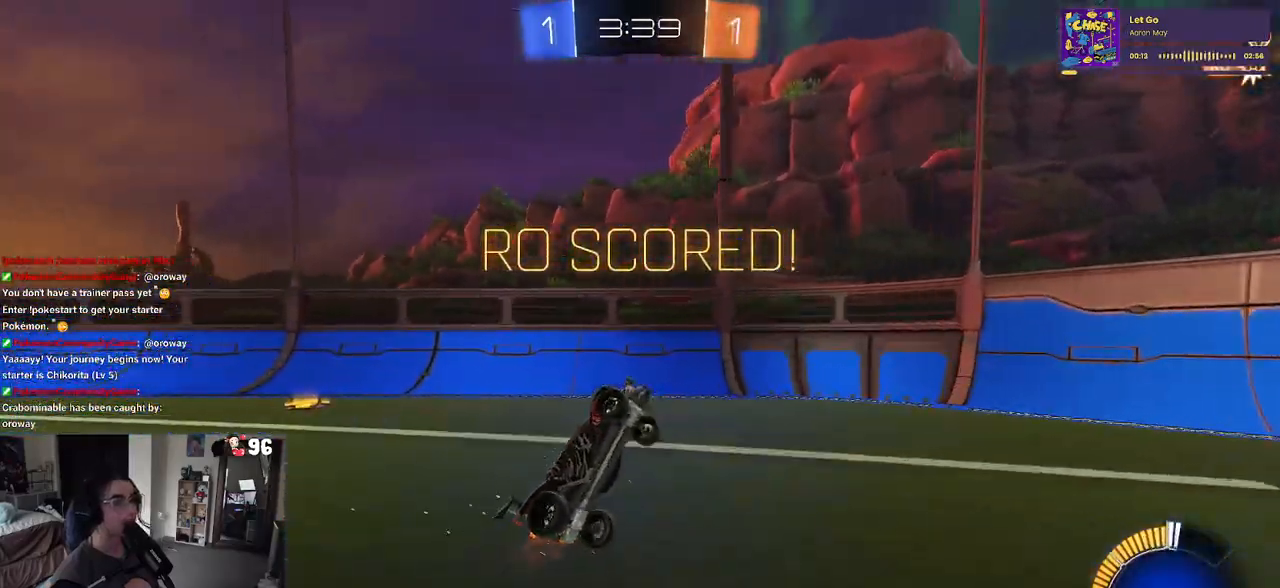
{"buttons": ["R3"], "left_stick": "center", "right_stick": "center", "events": [[33, "R3", "down"], [117, "left_stick", "center"]]}
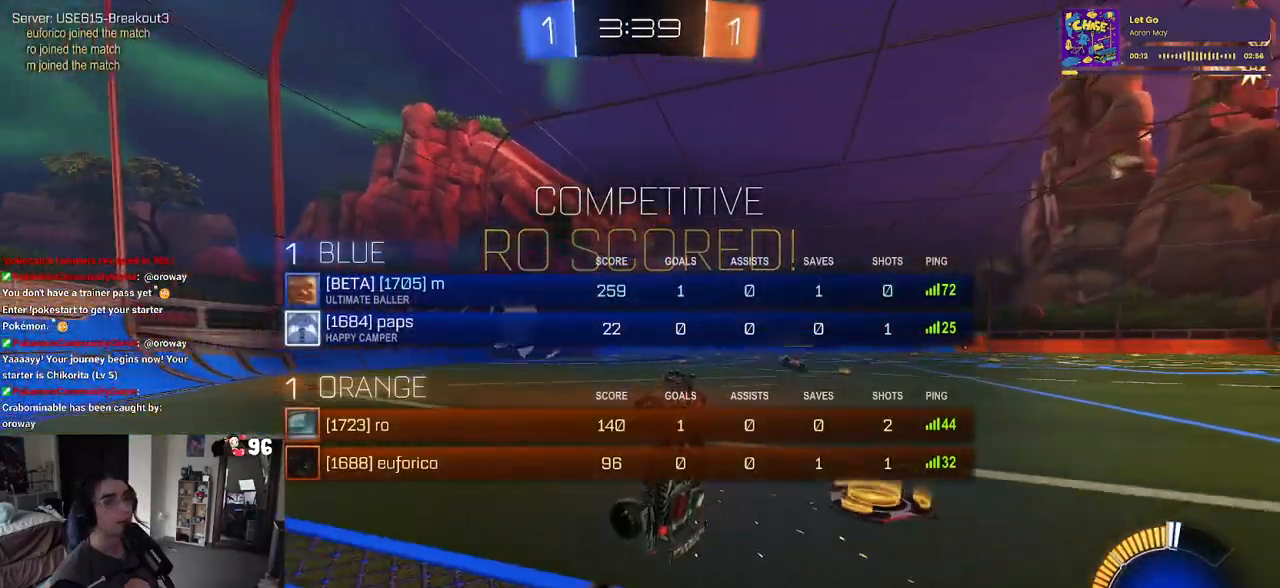
{"buttons": ["L1"], "left_stick": "down-right", "right_stick": "center", "events": [[283, "R3", "up"], [450, "left_stick", "down-right"], [467, "L1", "down"]]}
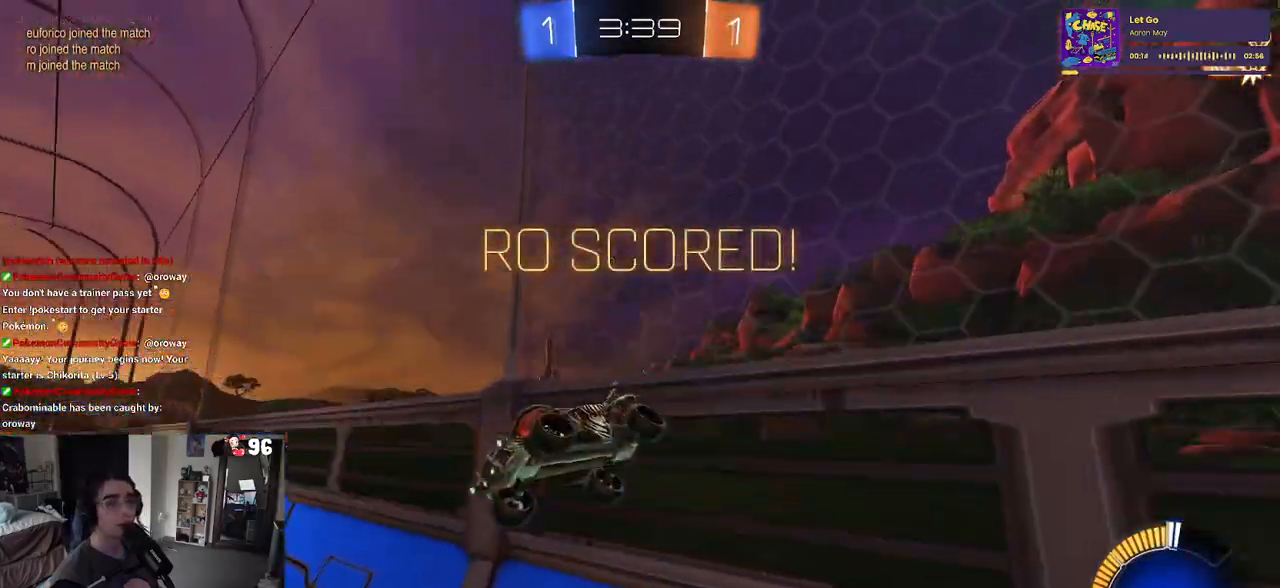
{"buttons": ["L1"], "left_stick": "down-right", "right_stick": "center", "events": [[33, "CROSS", "down"], [117, "CROSS", "up"]]}
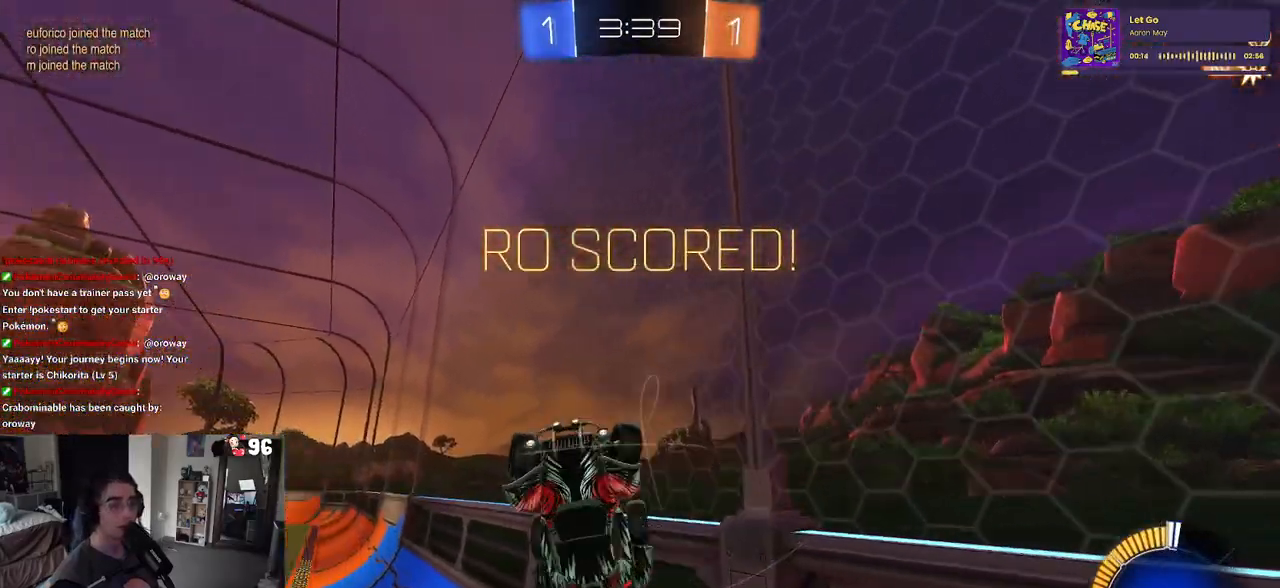
{"buttons": ["CROSS"], "left_stick": "center", "right_stick": "center", "events": [[150, "left_stick", "right"], [350, "L1", "up"], [483, "CROSS", "down"], [483, "left_stick", "center"]]}
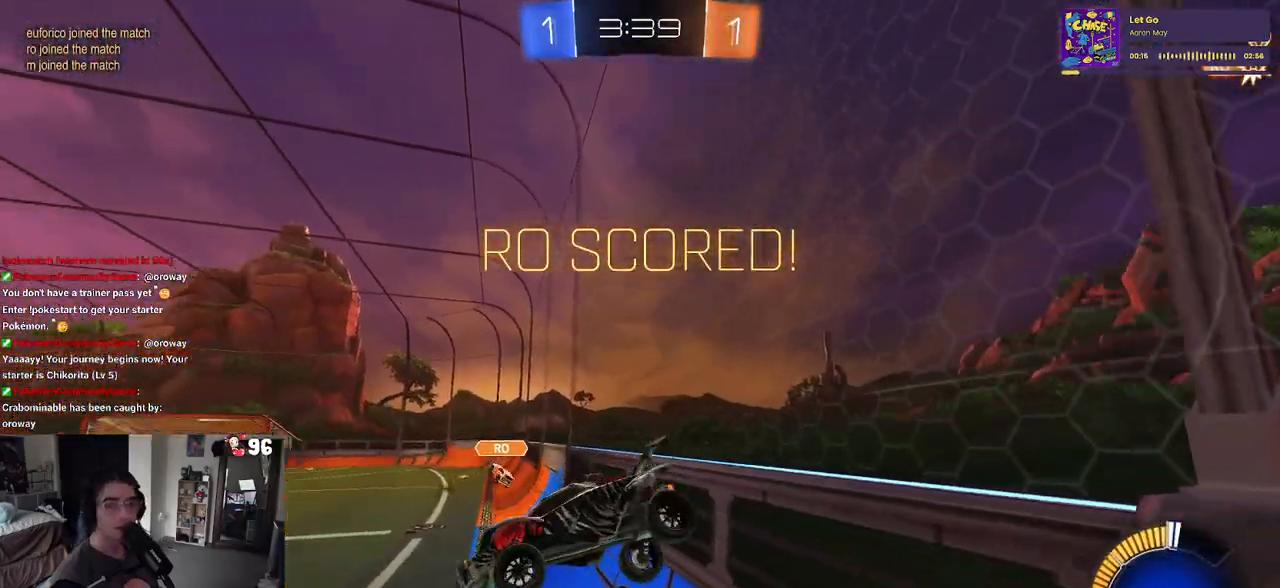
{"buttons": [], "left_stick": "center", "right_stick": "center", "events": [[67, "CROSS", "up"], [200, "CROSS", "down"], [283, "CROSS", "up"], [400, "CROSS", "down"], [500, "CROSS", "up"]]}
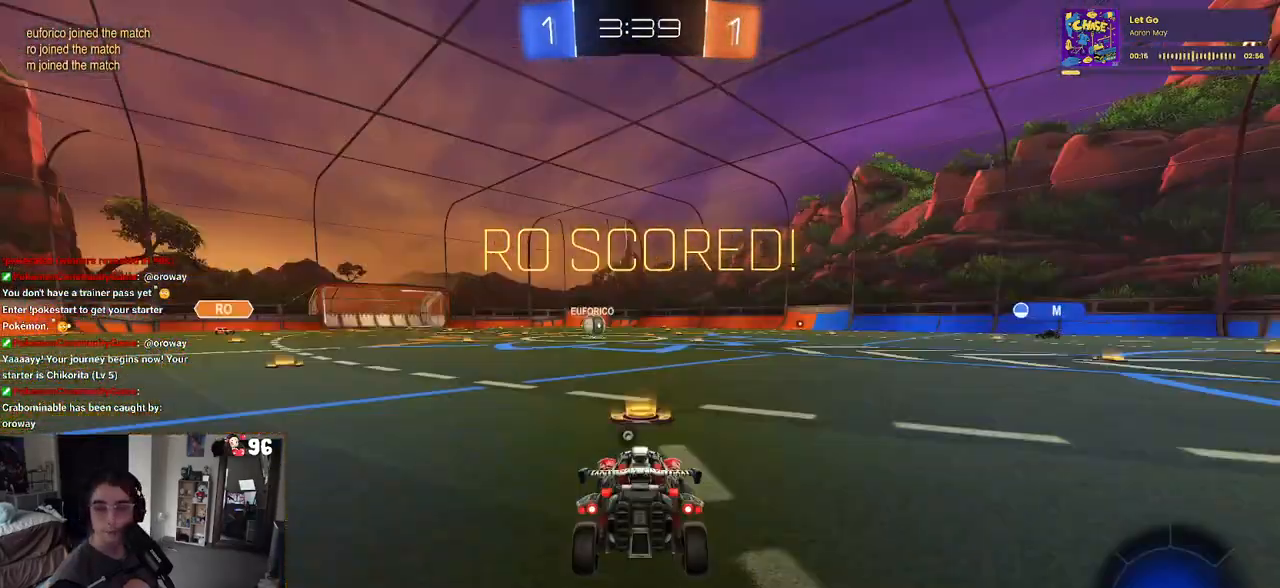
{"buttons": ["CROSS"], "left_stick": "center", "right_stick": "center", "events": [[83, "CROSS", "down"], [167, "CROSS", "up"], [300, "CROSS", "down"], [383, "CROSS", "up"], [500, "CROSS", "down"]]}
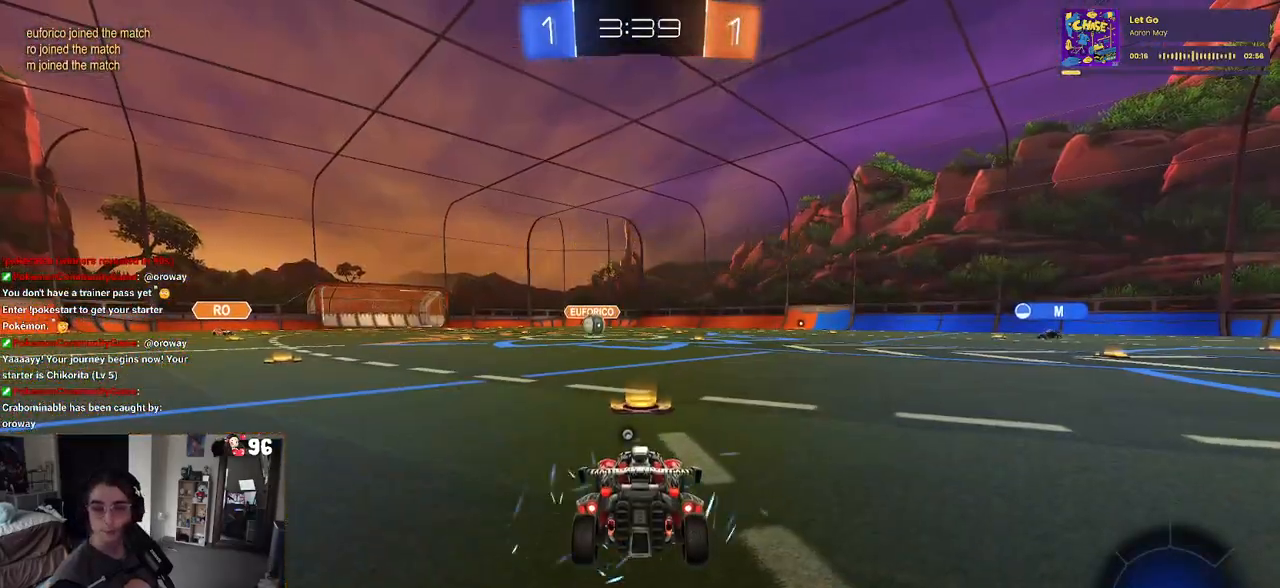
{"buttons": ["CROSS"], "left_stick": "center", "right_stick": "center", "events": [[100, "CROSS", "up"], [183, "CROSS", "down"], [267, "CROSS", "up"], [367, "CROSS", "down"]]}
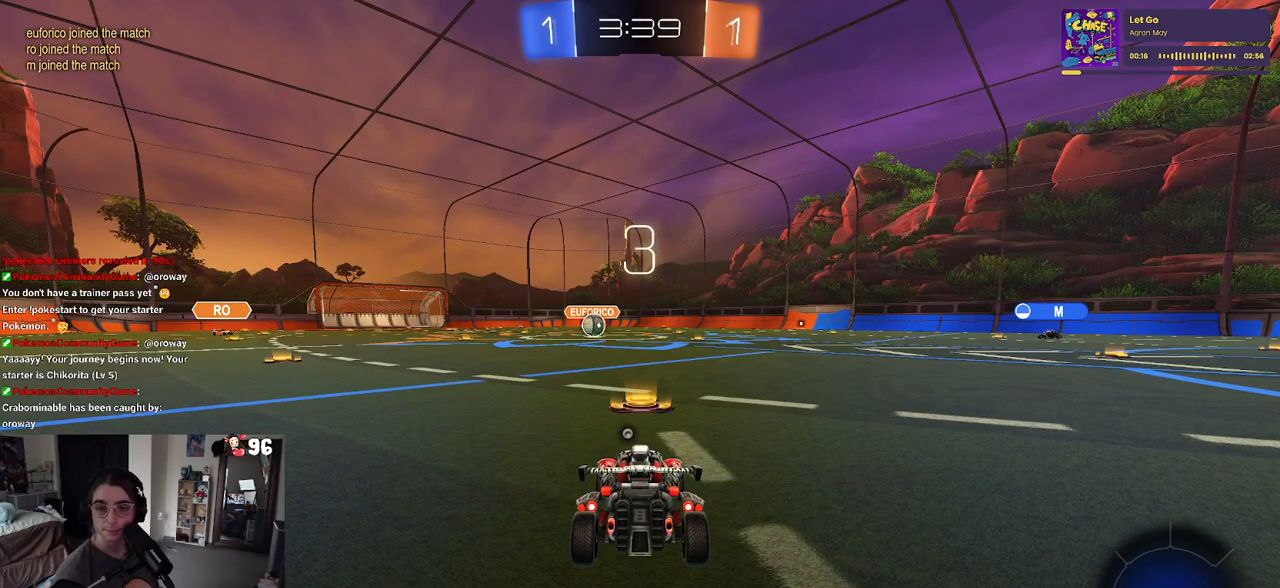
{"buttons": [], "left_stick": "center", "right_stick": "center", "events": [[217, "CROSS", "up"]]}
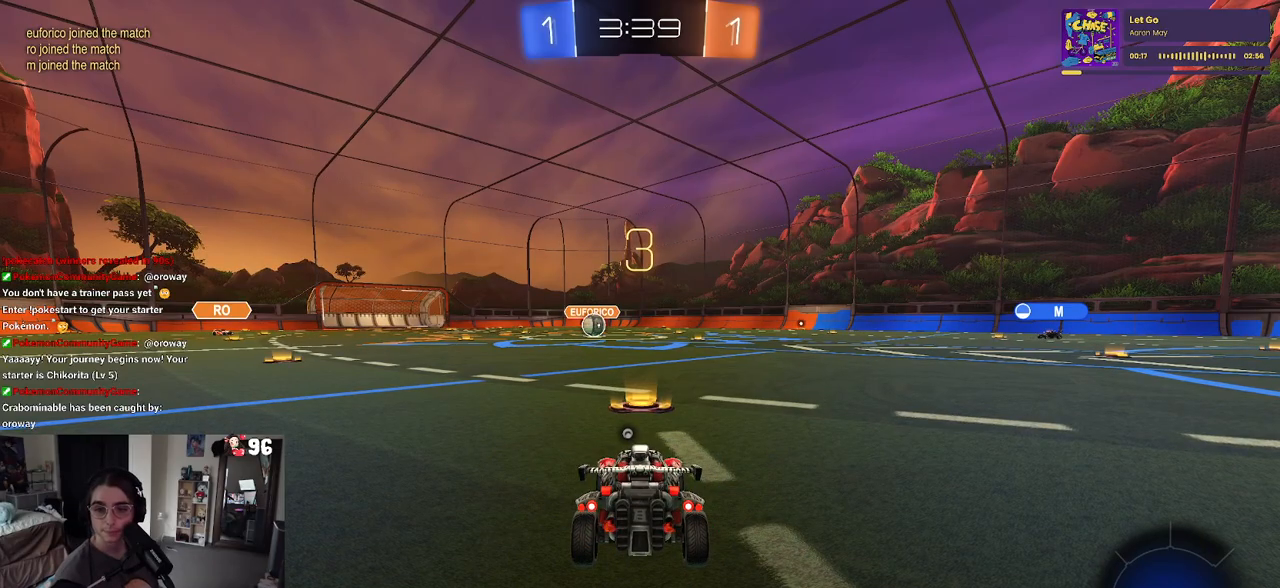
{"buttons": [], "left_stick": "center", "right_stick": "center", "events": []}